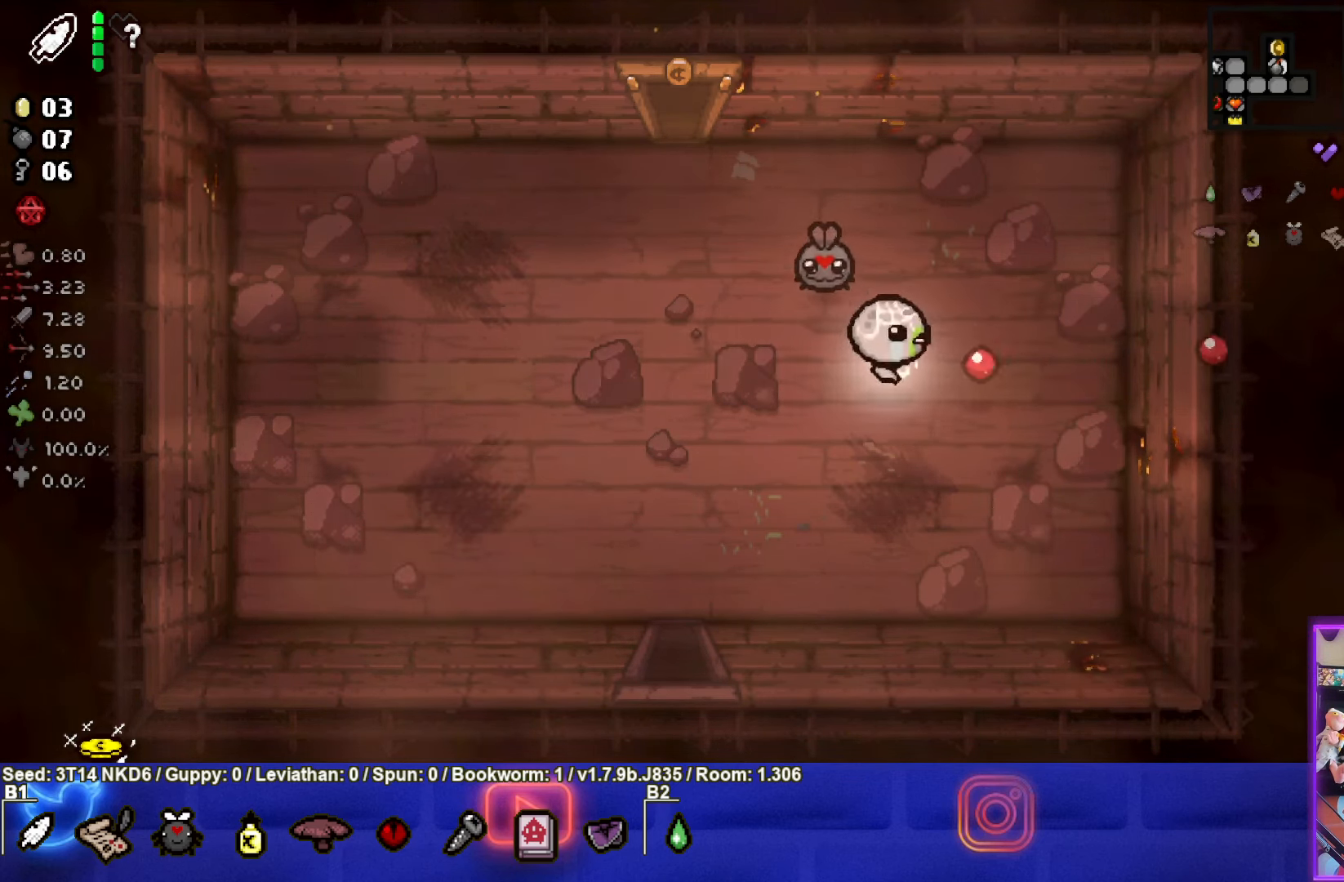
Gameplay with a controller (PlayStation layout); each line is a JSON object with the inputs held at the frame after it. "events" lists button and stick changes between this image and that frame as [ms after this image, input, new state], when the widget could be followed in between. Not read: right_stick.
{"buttons": ["CIRCLE"], "left_stick": "right", "events": [[200, "left_stick", "right"], [266, "left_stick", "center"], [400, "left_stick", "right"]]}
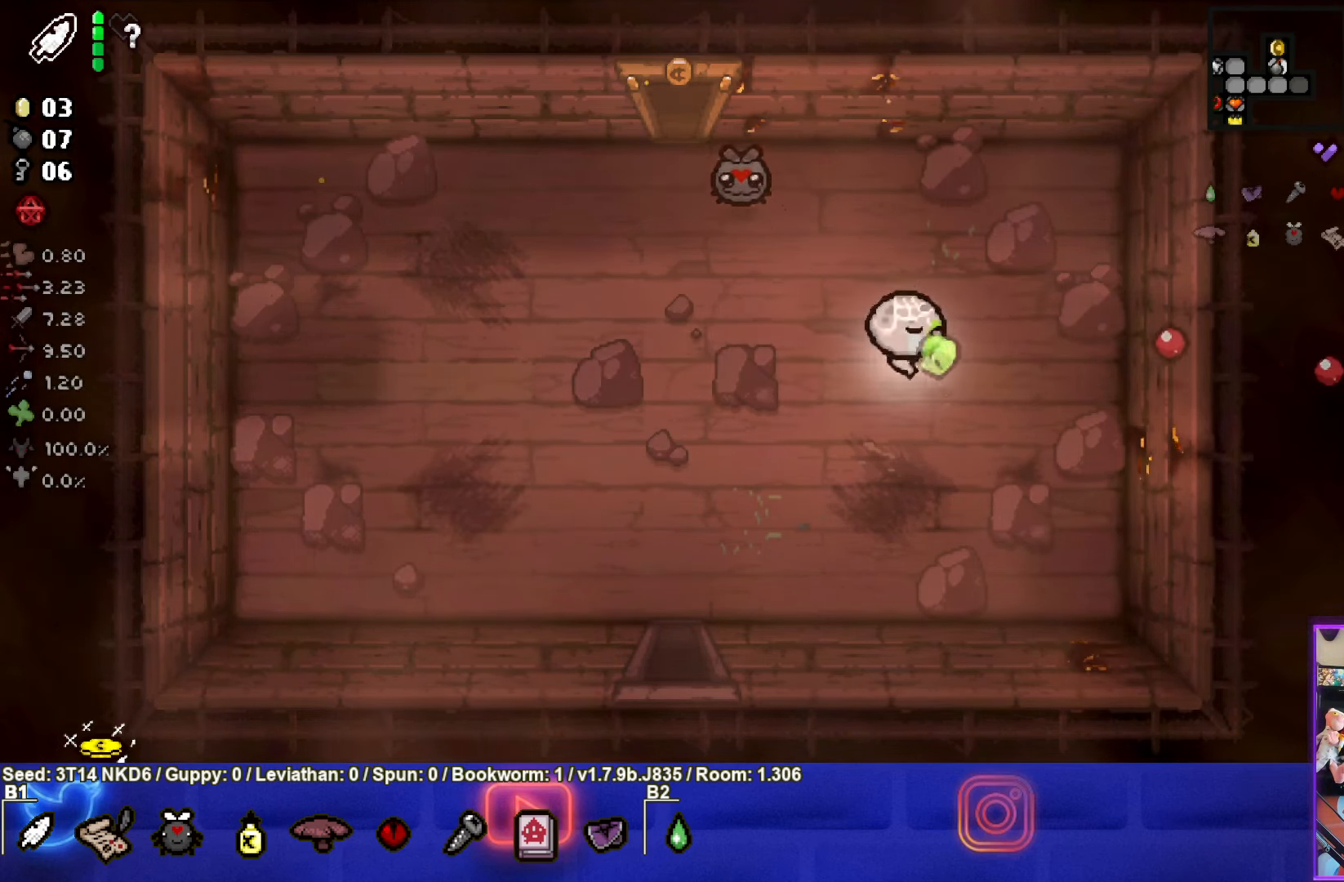
{"buttons": ["CIRCLE"], "left_stick": "center", "events": [[150, "left_stick", "left"], [250, "left_stick", "center"]]}
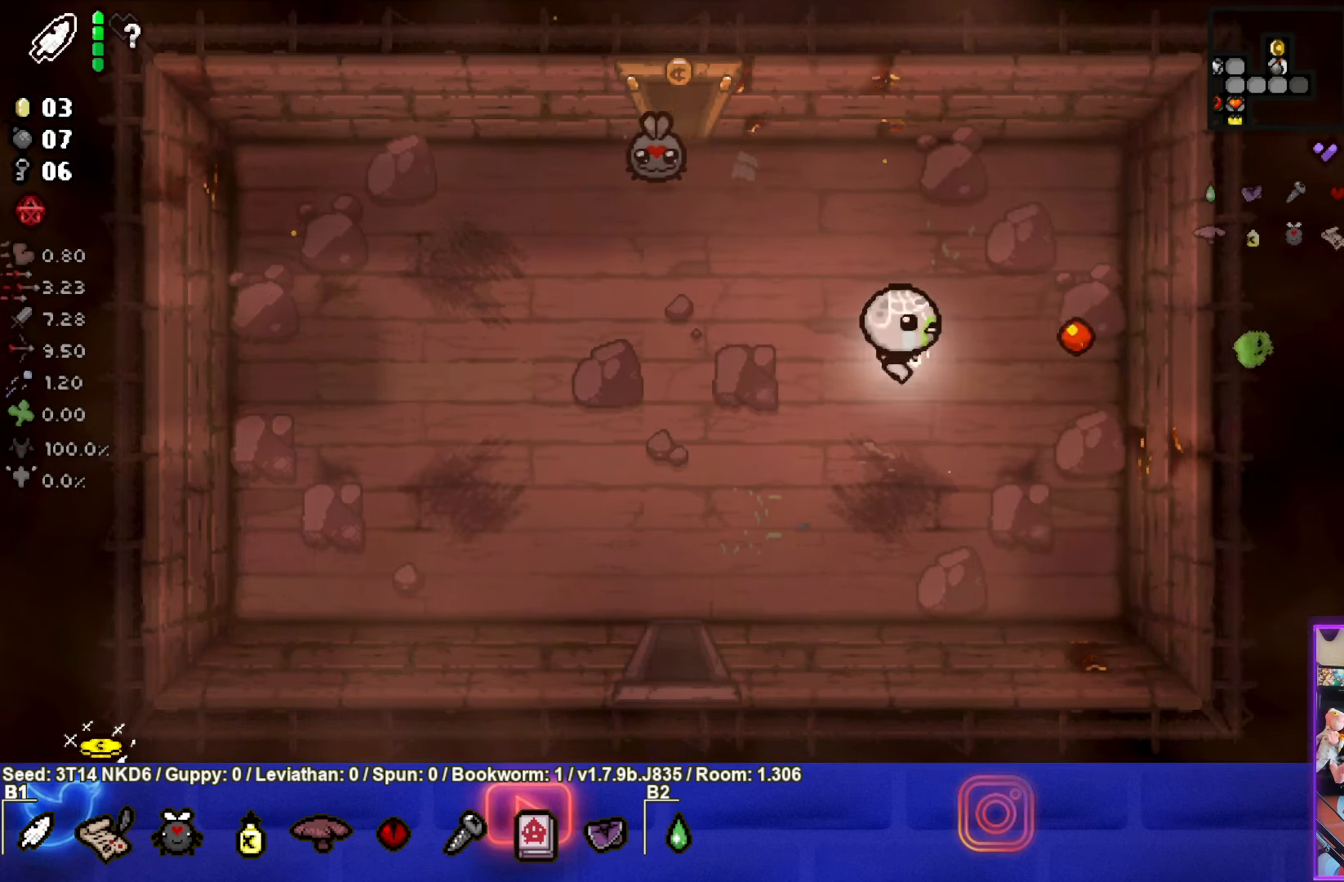
{"buttons": ["CIRCLE"], "left_stick": "center", "events": [[16, "left_stick", "right"], [233, "left_stick", "left"], [500, "left_stick", "center"]]}
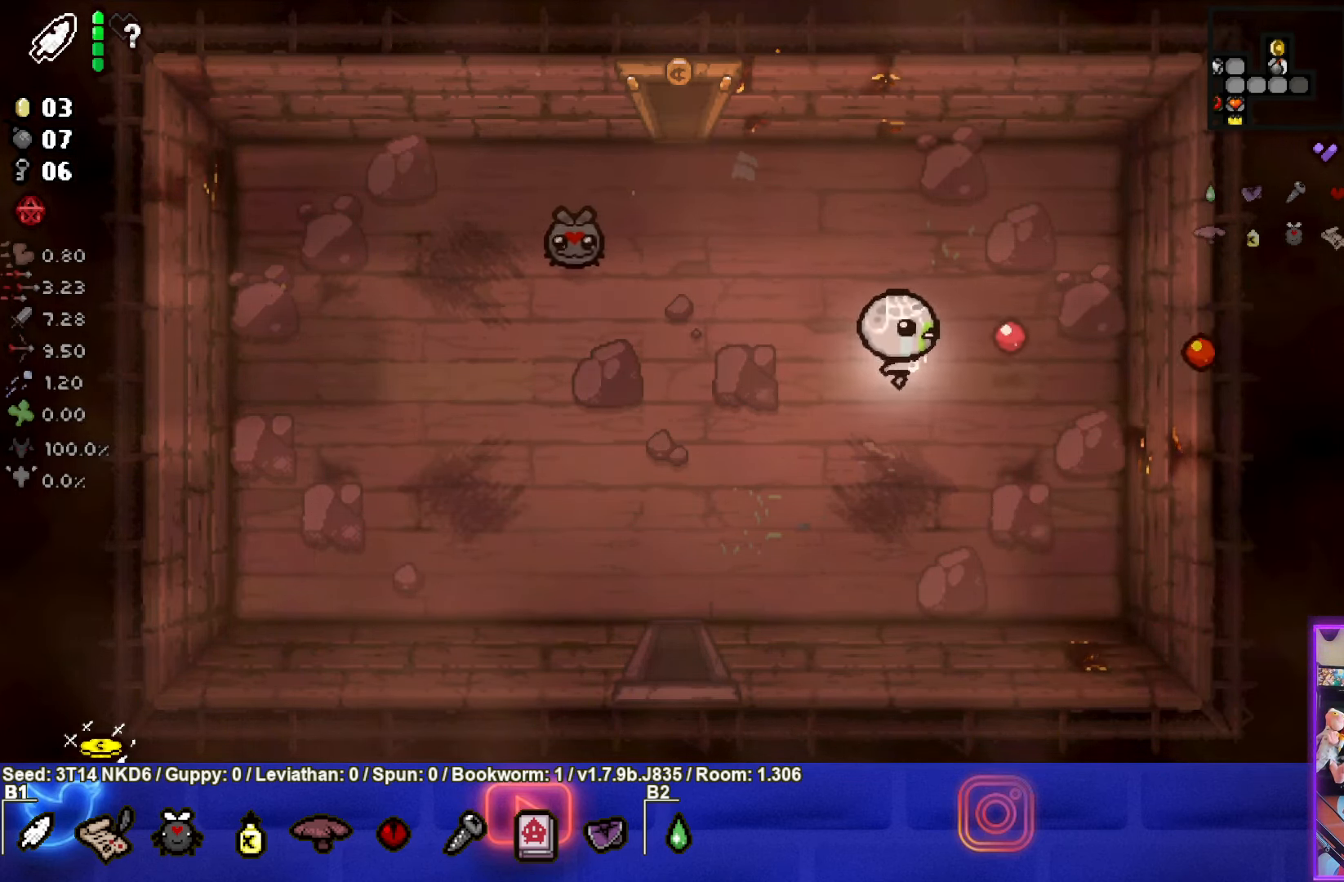
{"buttons": [], "left_stick": "left", "events": [[83, "left_stick", "right"], [433, "left_stick", "left"], [483, "CIRCLE", "up"]]}
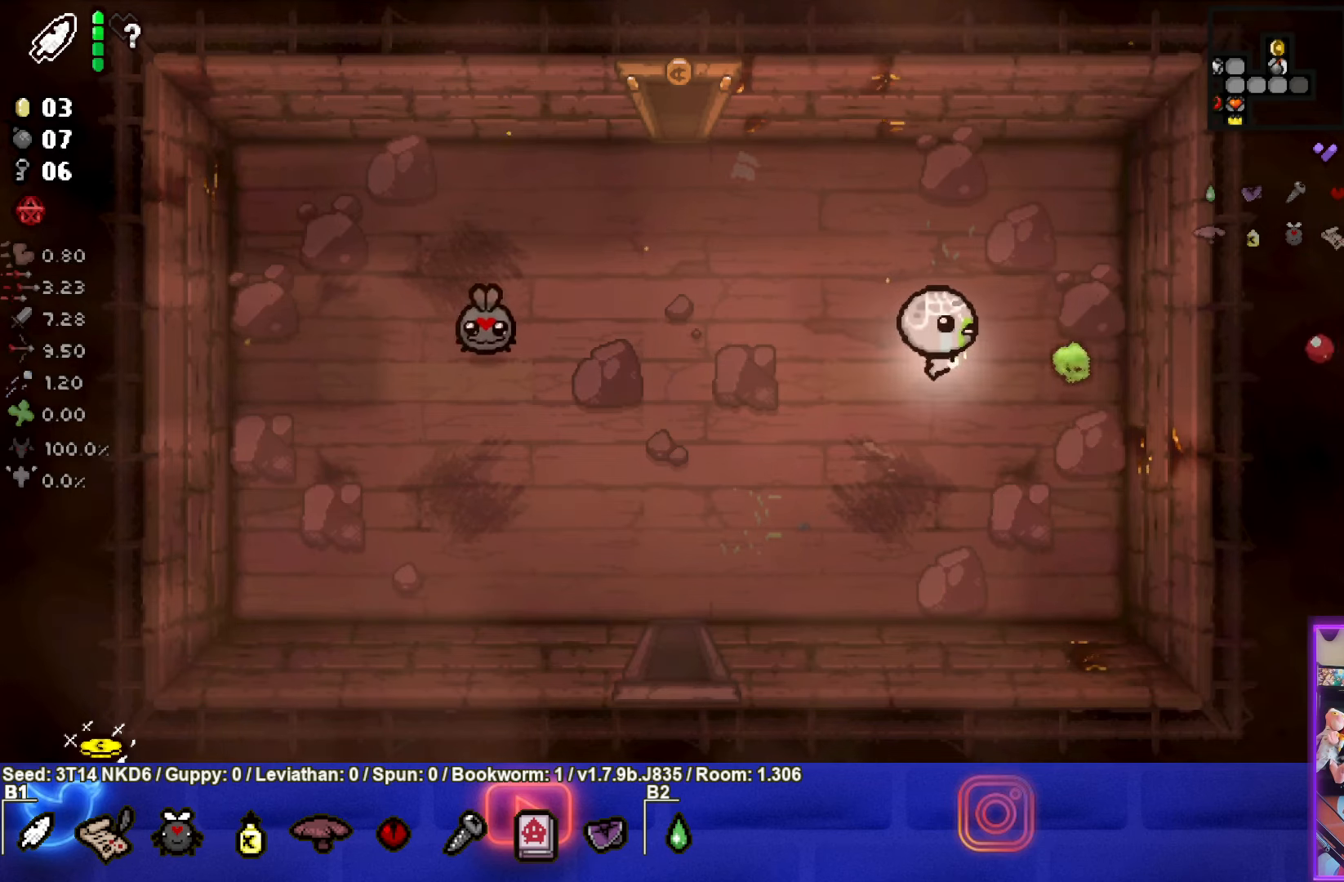
{"buttons": [], "left_stick": "down-left", "events": [[33, "left_stick", "down-left"]]}
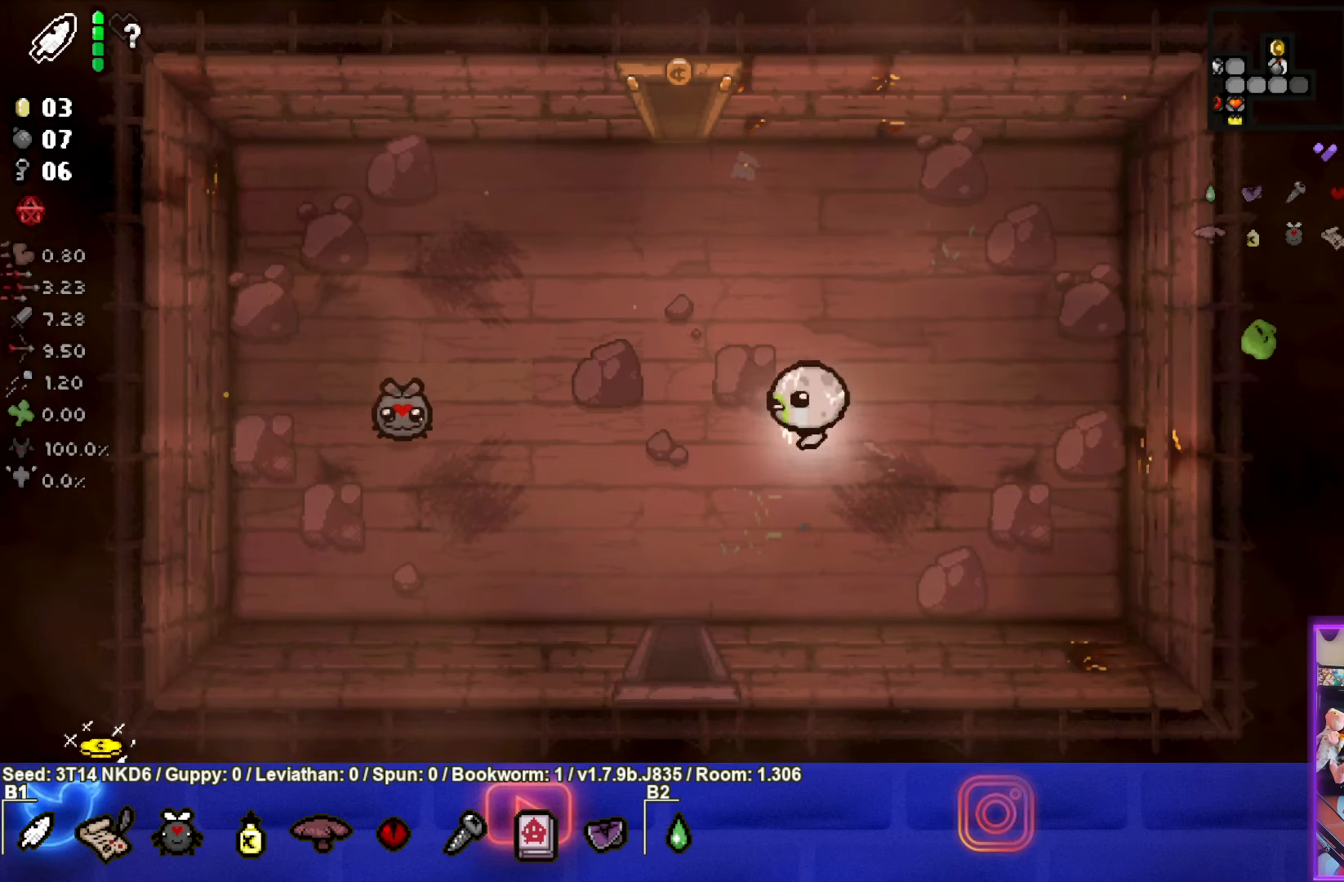
{"buttons": [], "left_stick": "down", "events": [[367, "left_stick", "down"]]}
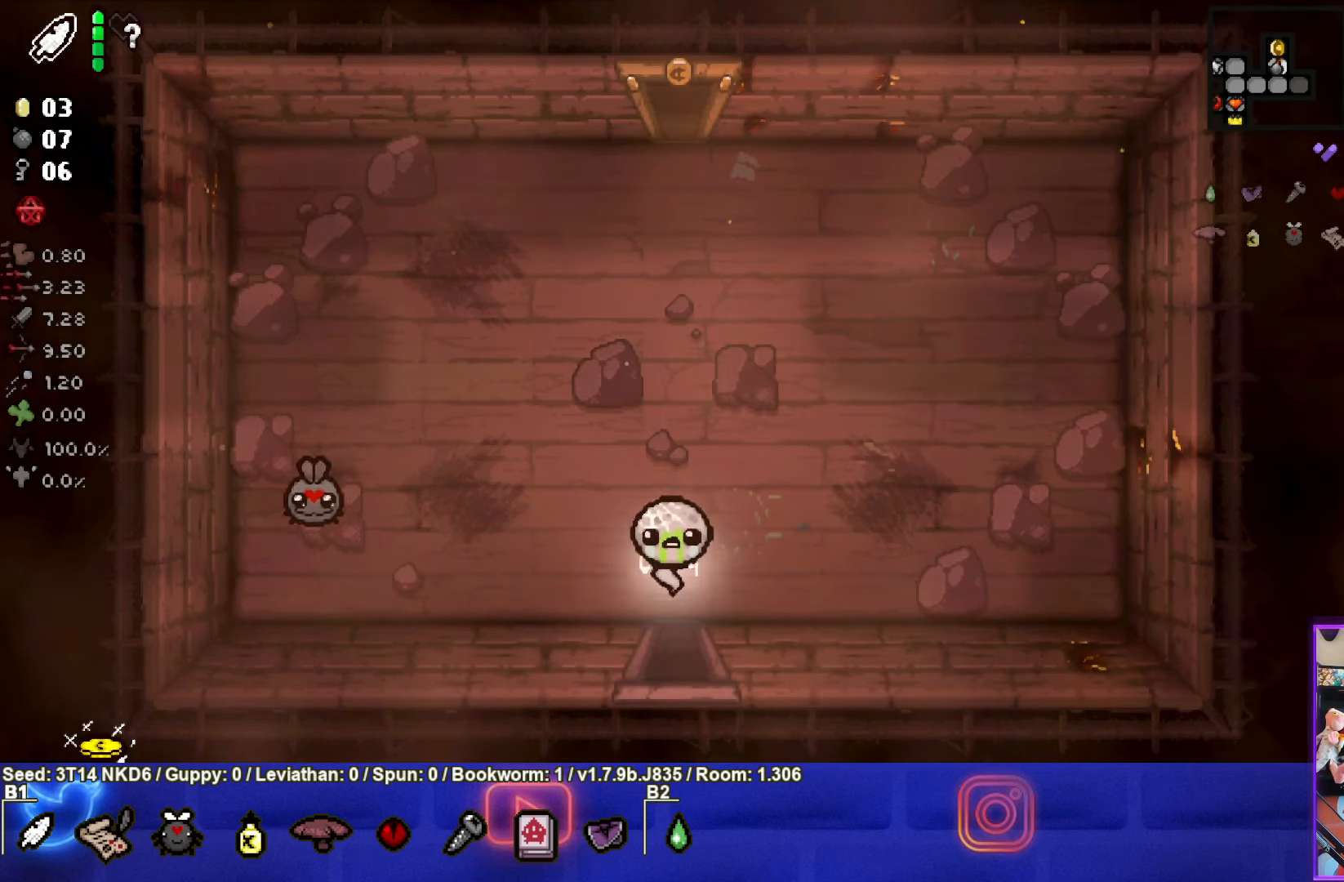
{"buttons": ["CROSS"], "left_stick": "center", "events": [[283, "left_stick", "center"], [450, "CROSS", "down"]]}
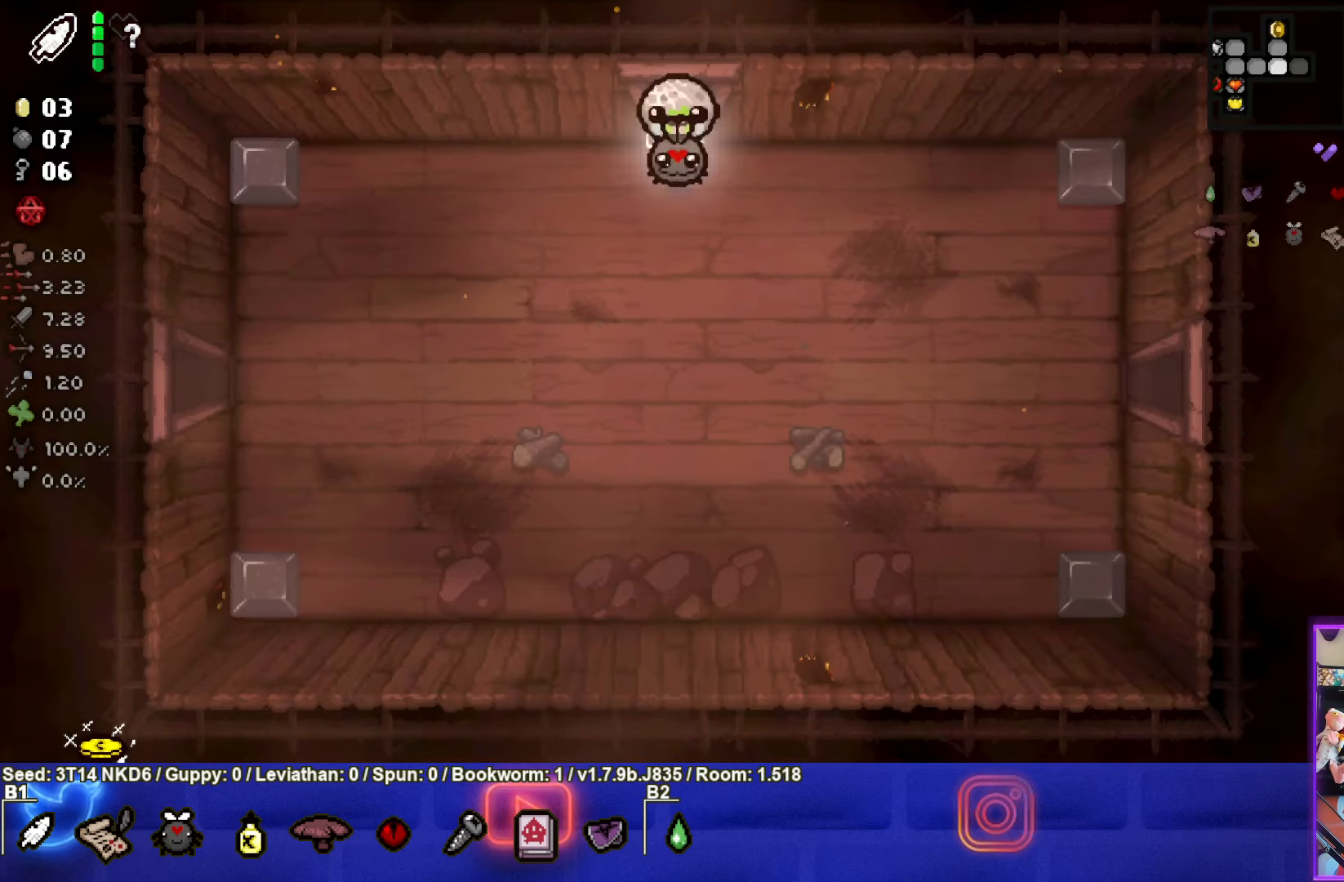
{"buttons": ["CROSS"], "left_stick": "down-right", "events": [[233, "left_stick", "down"], [433, "left_stick", "down-right"]]}
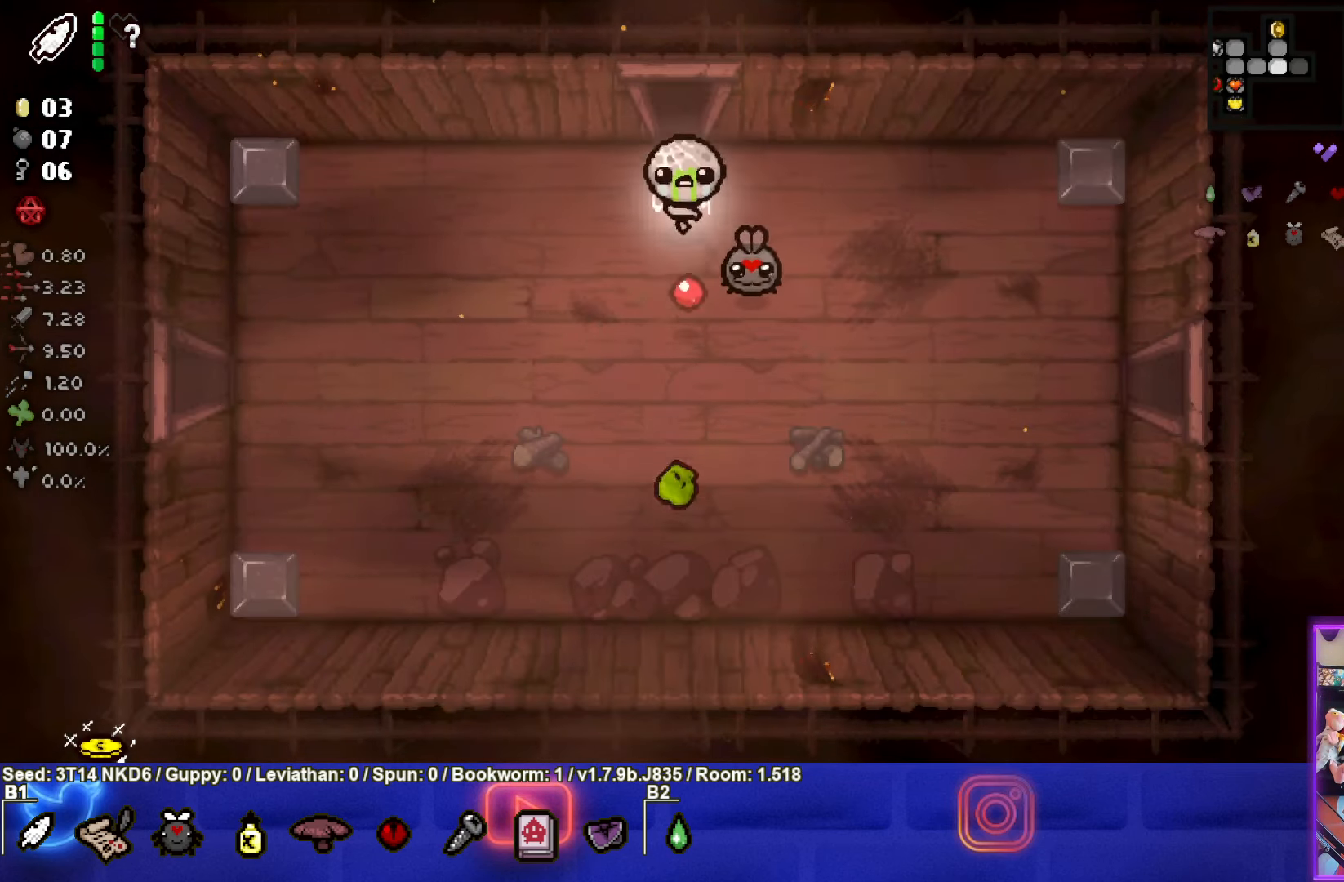
{"buttons": [], "left_stick": "down-right", "events": [[50, "CROSS", "up"]]}
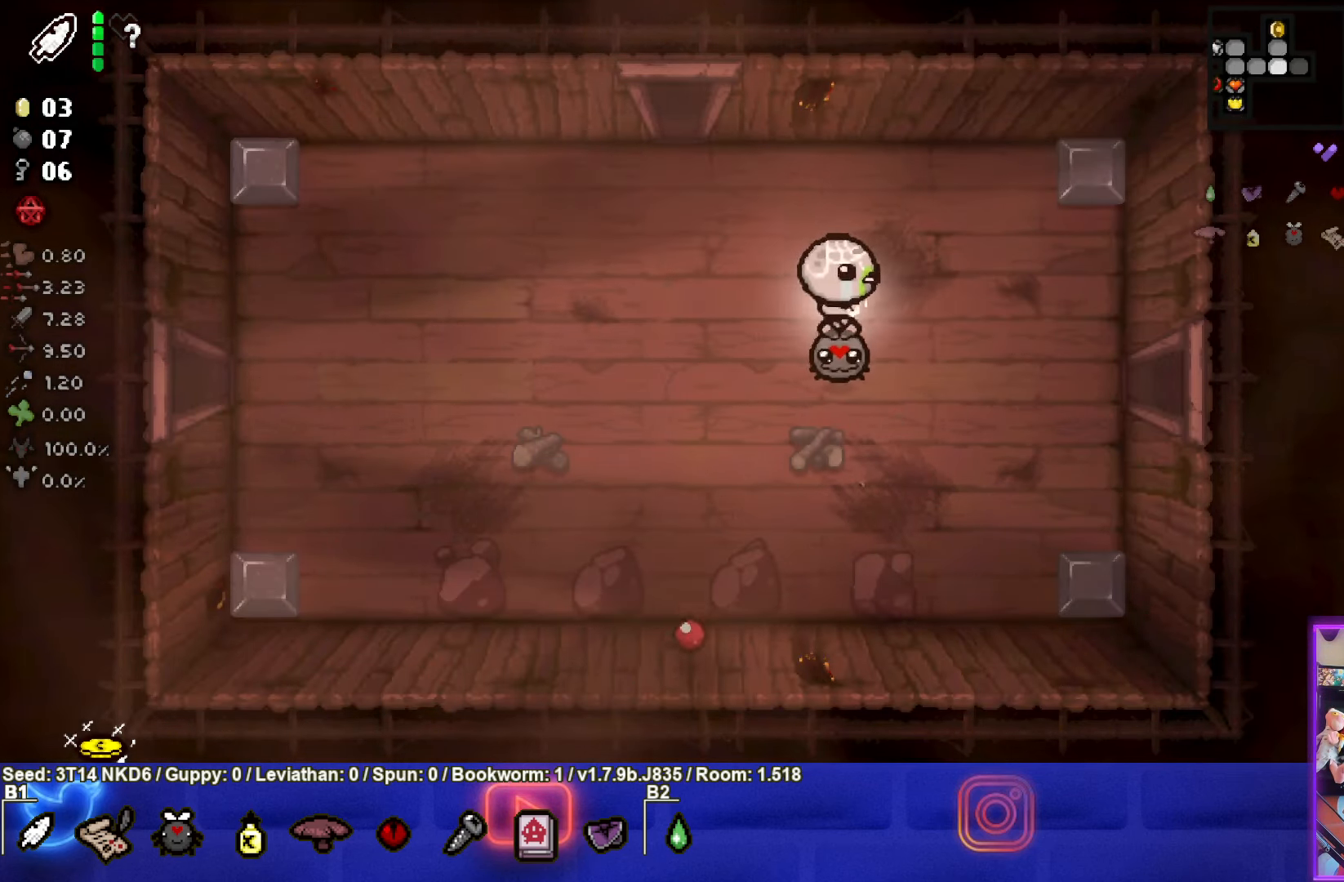
{"buttons": [], "left_stick": "right", "events": [[250, "left_stick", "right"]]}
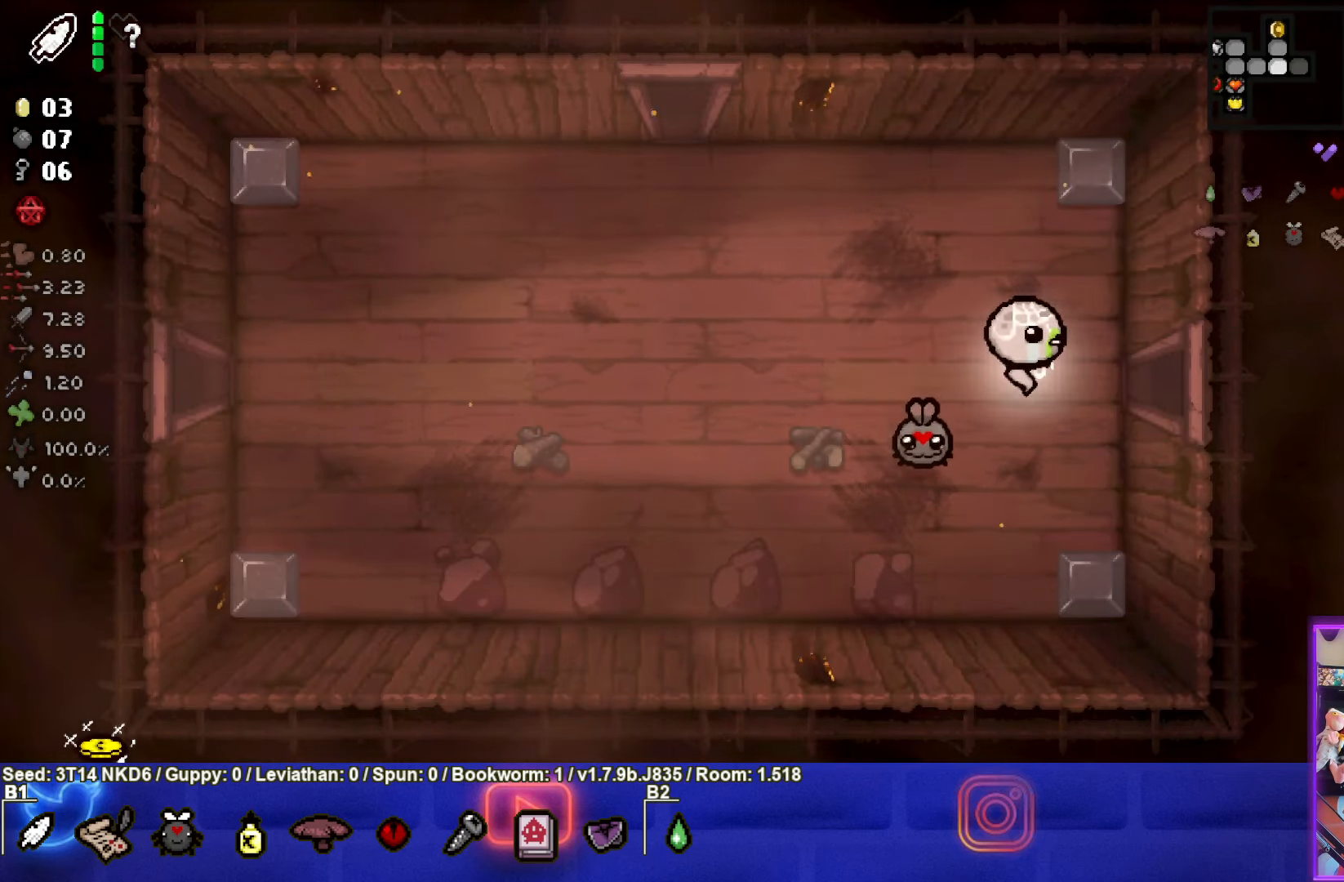
{"buttons": [], "left_stick": "center", "events": [[333, "left_stick", "center"]]}
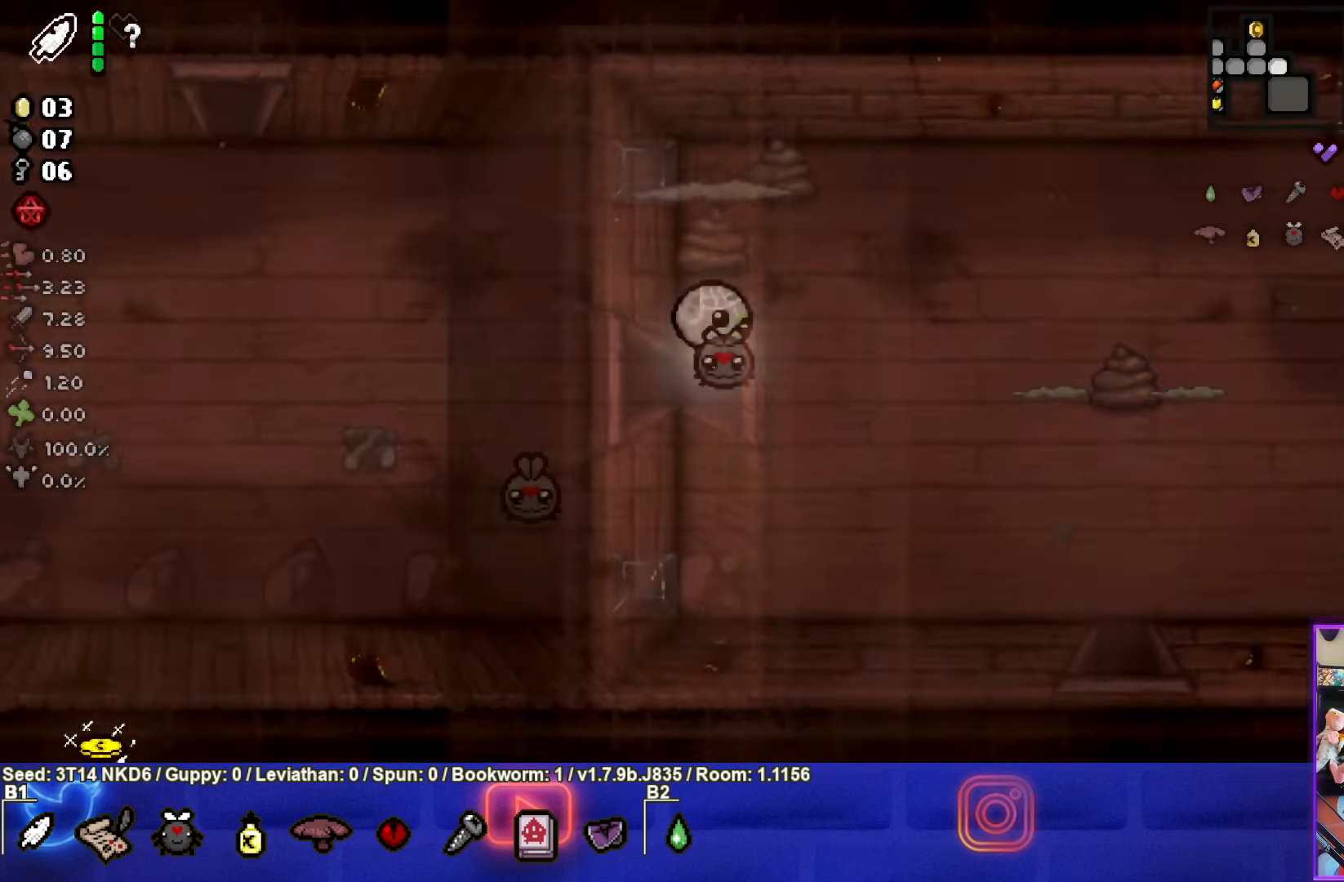
{"buttons": [], "left_stick": "center", "events": []}
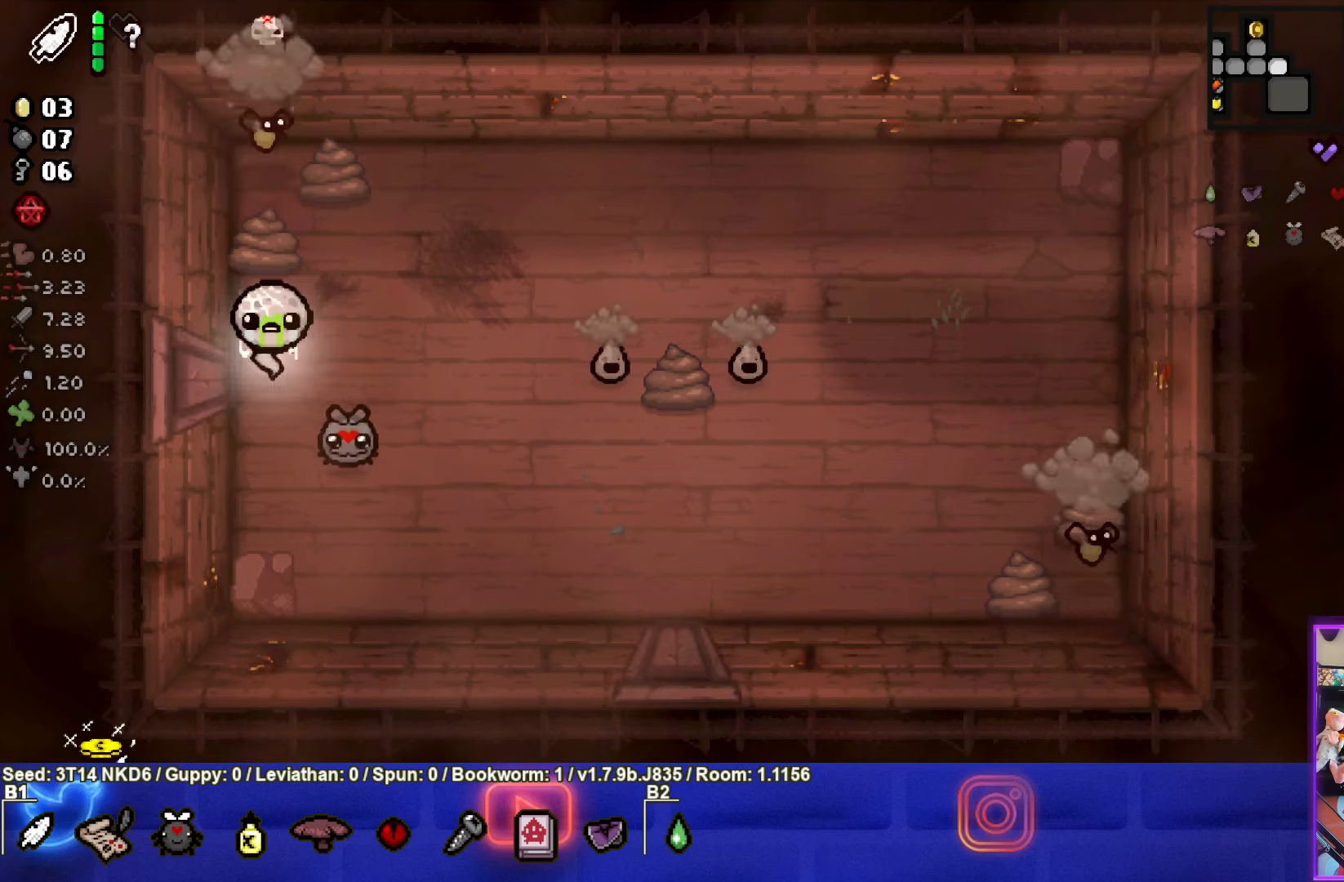
{"buttons": ["TRIANGLE"], "left_stick": "down-left", "events": [[17, "CIRCLE", "down"], [34, "left_stick", "right"], [300, "TRIANGLE", "down"], [300, "left_stick", "down-left"], [334, "CIRCLE", "up"]]}
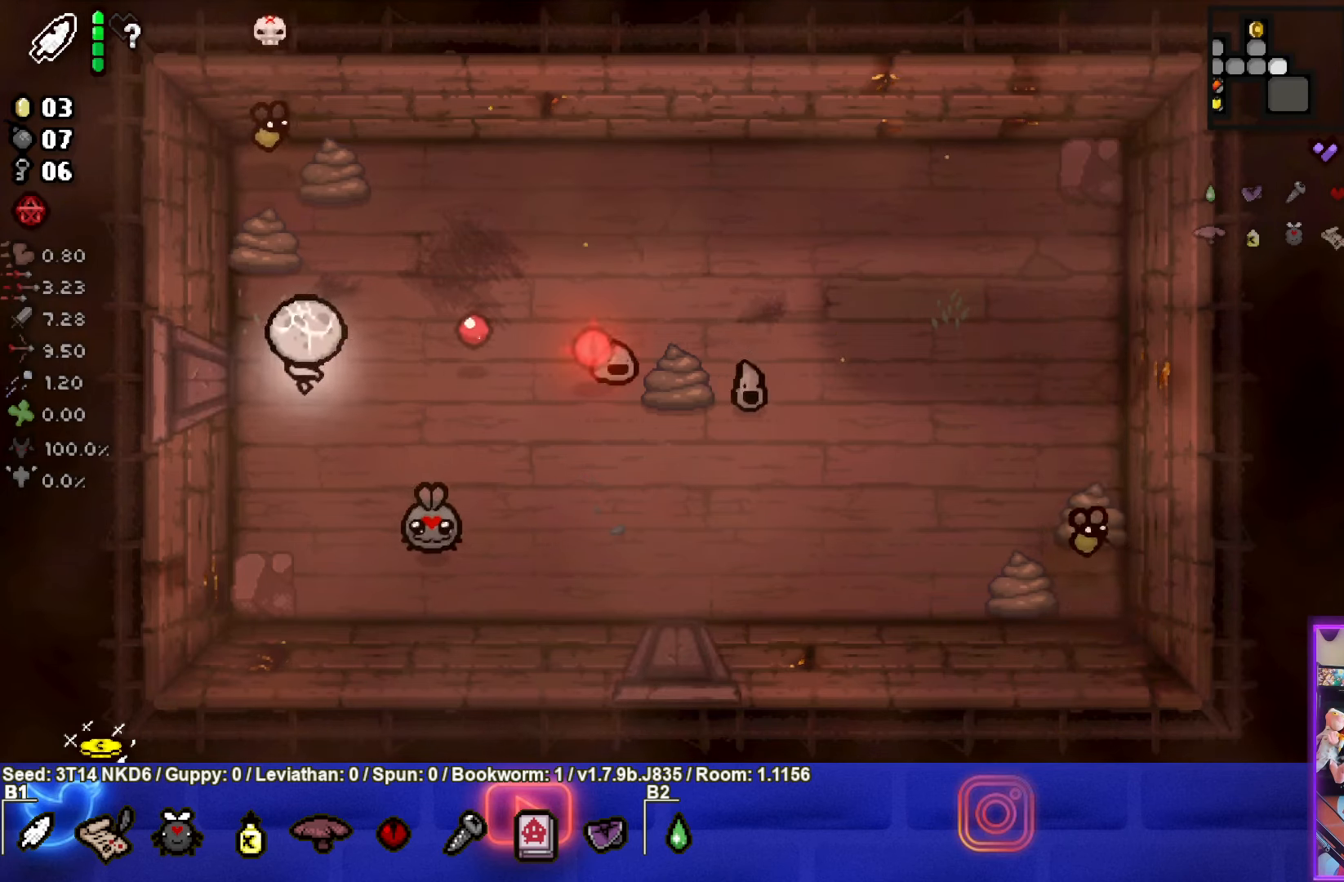
{"buttons": ["TRIANGLE"], "left_stick": "down", "events": [[100, "left_stick", "down"]]}
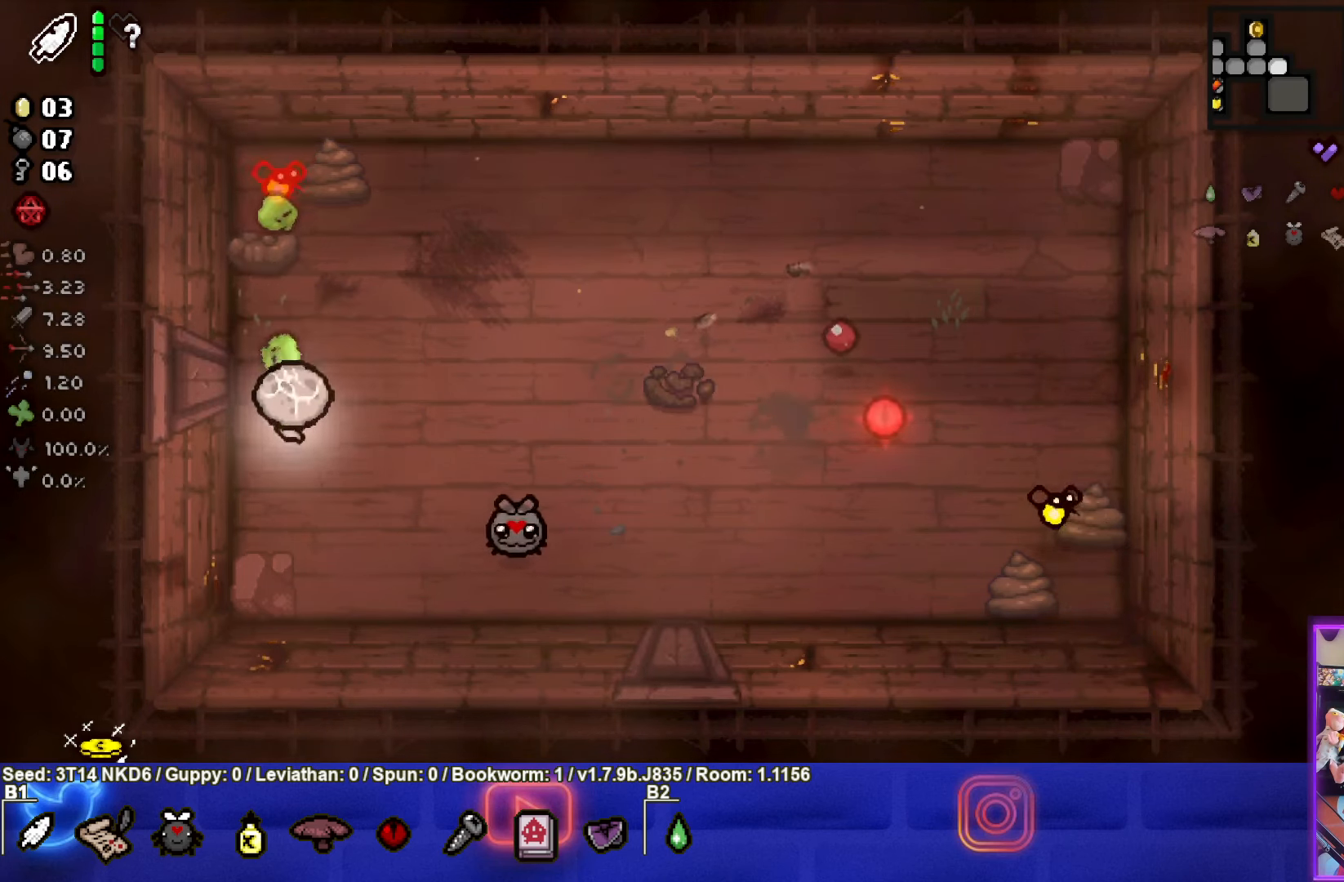
{"buttons": ["CIRCLE"], "left_stick": "up-right", "events": [[117, "left_stick", "center"], [350, "TRIANGLE", "up"], [417, "left_stick", "up-right"], [434, "CIRCLE", "down"]]}
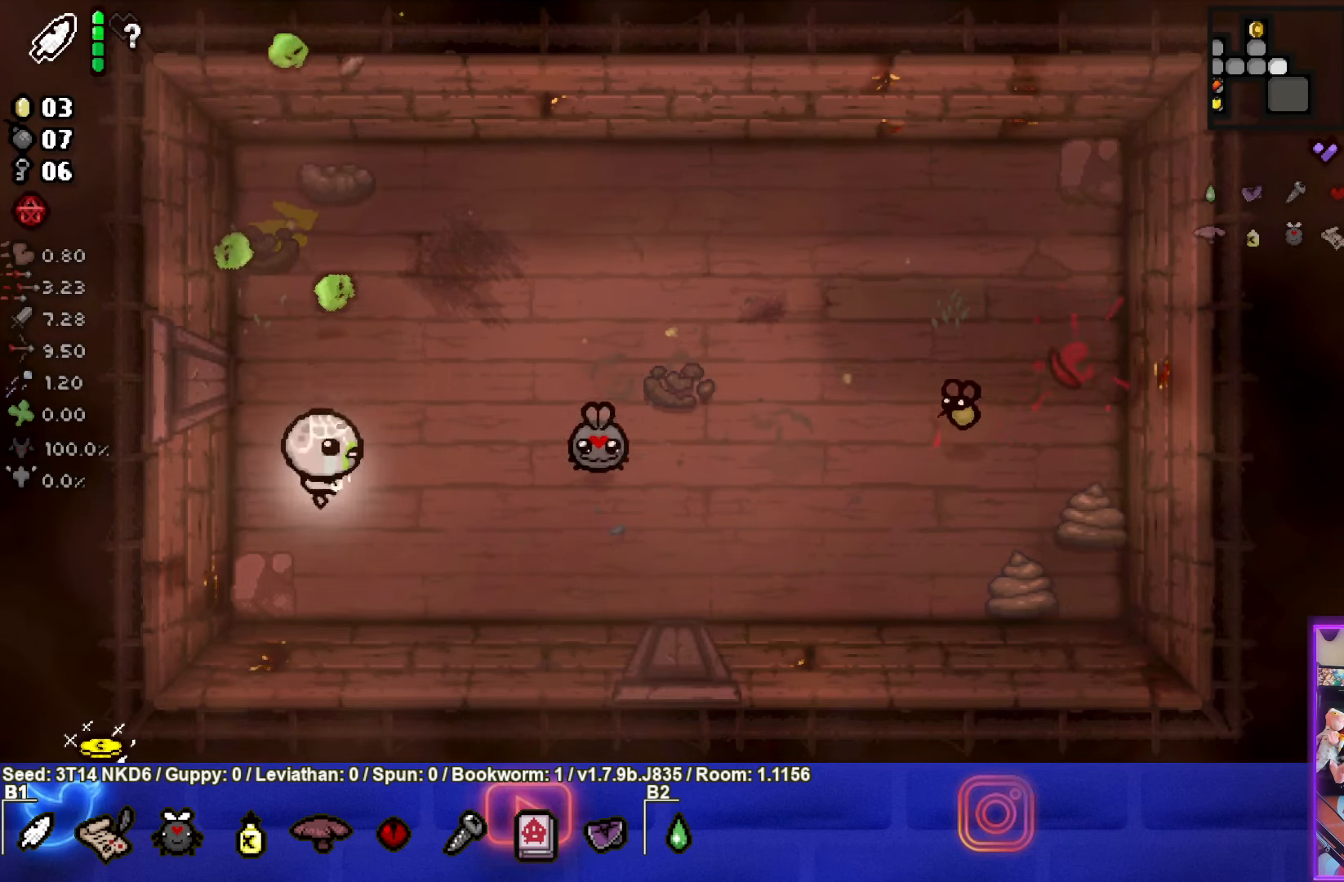
{"buttons": ["CIRCLE"], "left_stick": "left", "events": [[434, "CIRCLE", "up"], [467, "left_stick", "left"], [500, "CIRCLE", "down"]]}
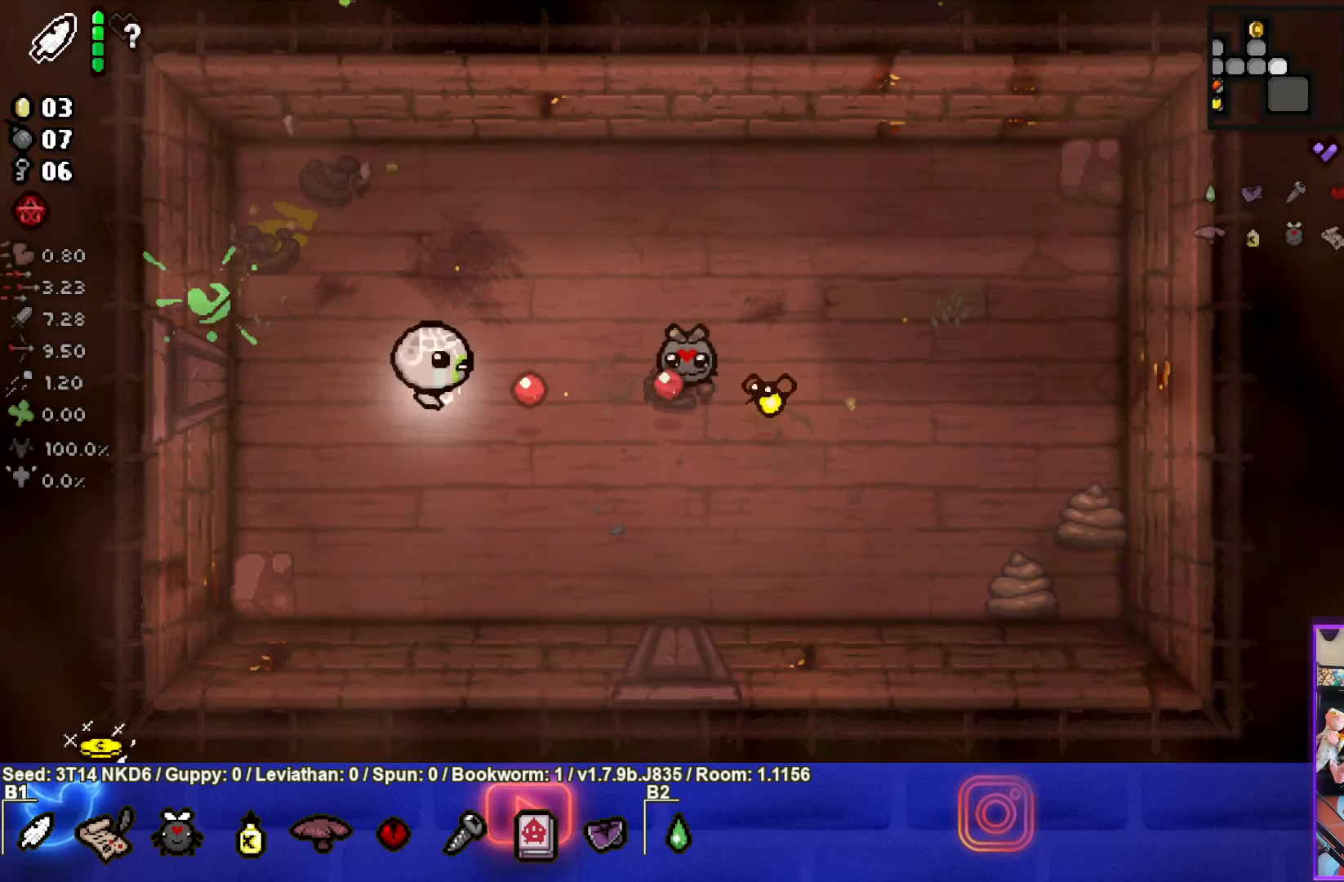
{"buttons": [], "left_stick": "center", "events": [[450, "left_stick", "center"], [500, "CIRCLE", "up"]]}
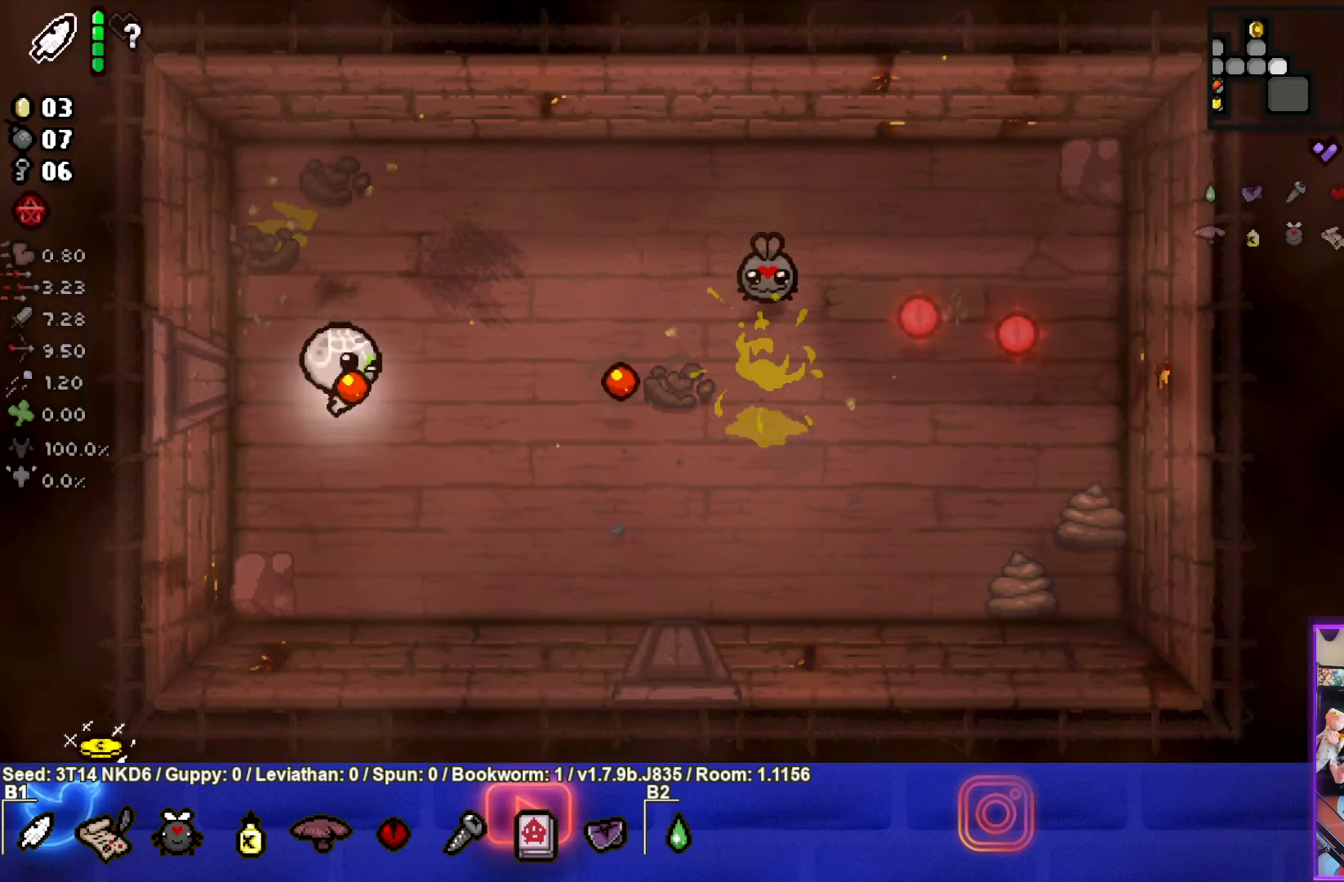
{"buttons": [], "left_stick": "right", "events": [[50, "left_stick", "right"]]}
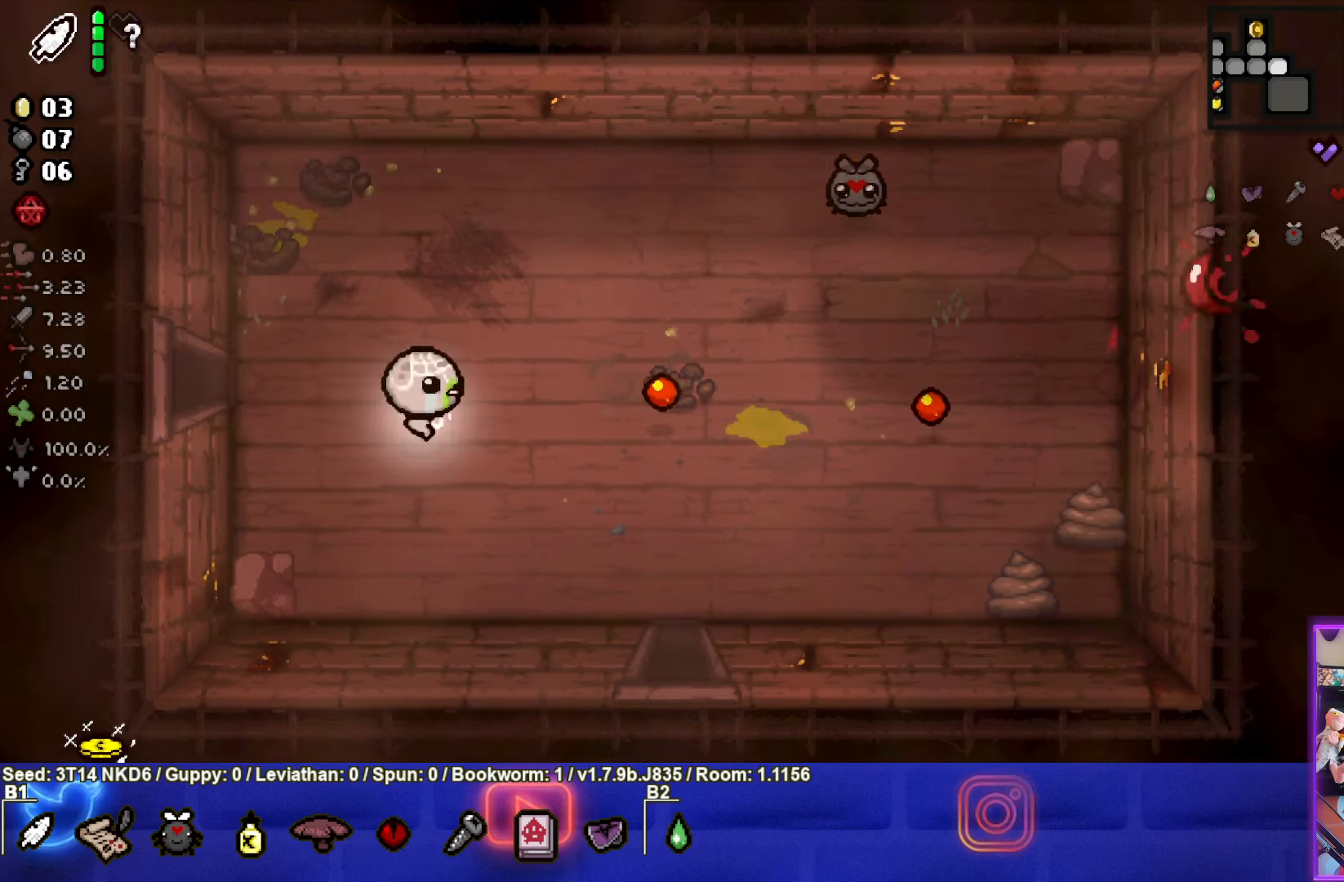
{"buttons": [], "left_stick": "down-right", "events": [[234, "left_stick", "down-right"]]}
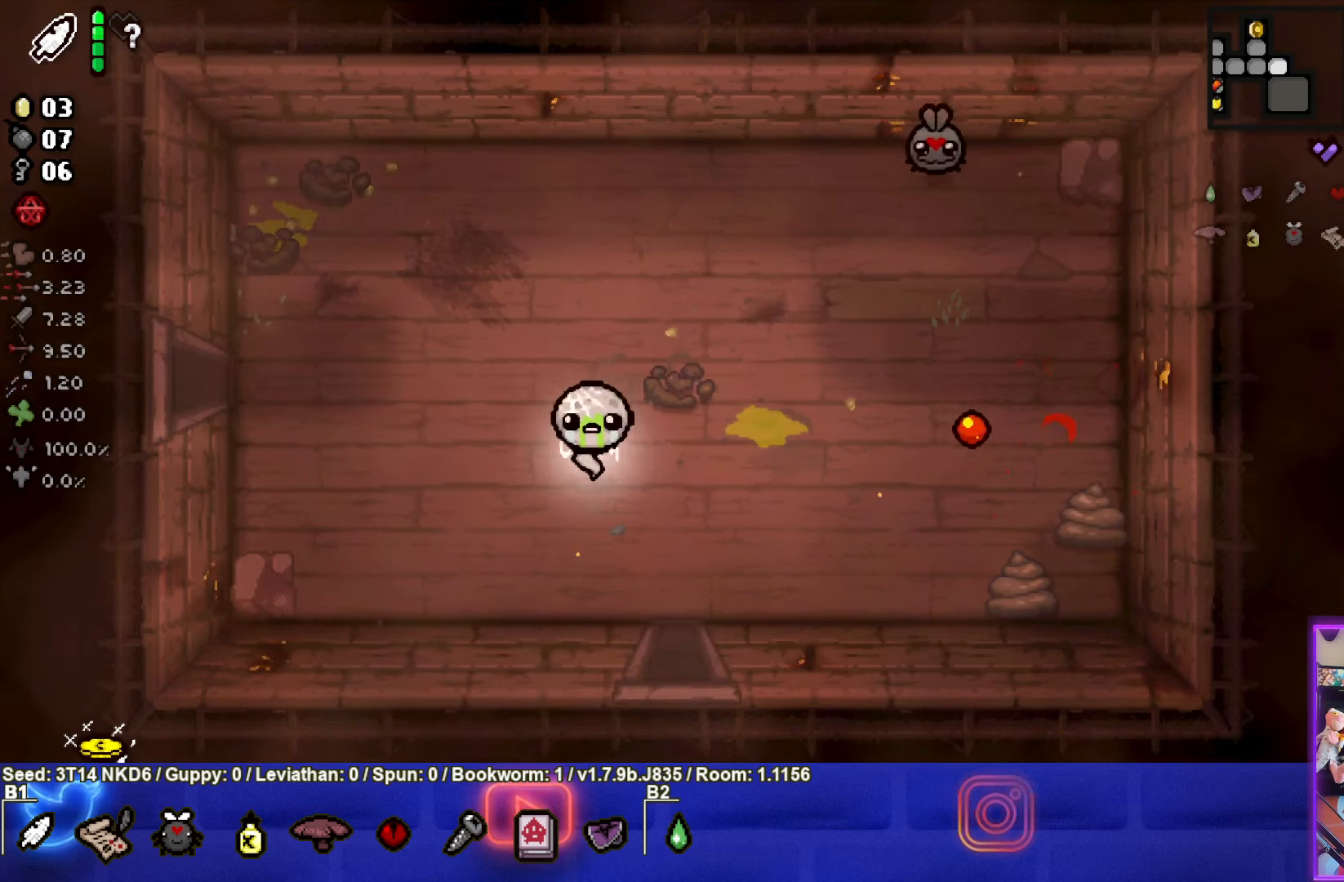
{"buttons": [], "left_stick": "down", "events": [[267, "left_stick", "down"]]}
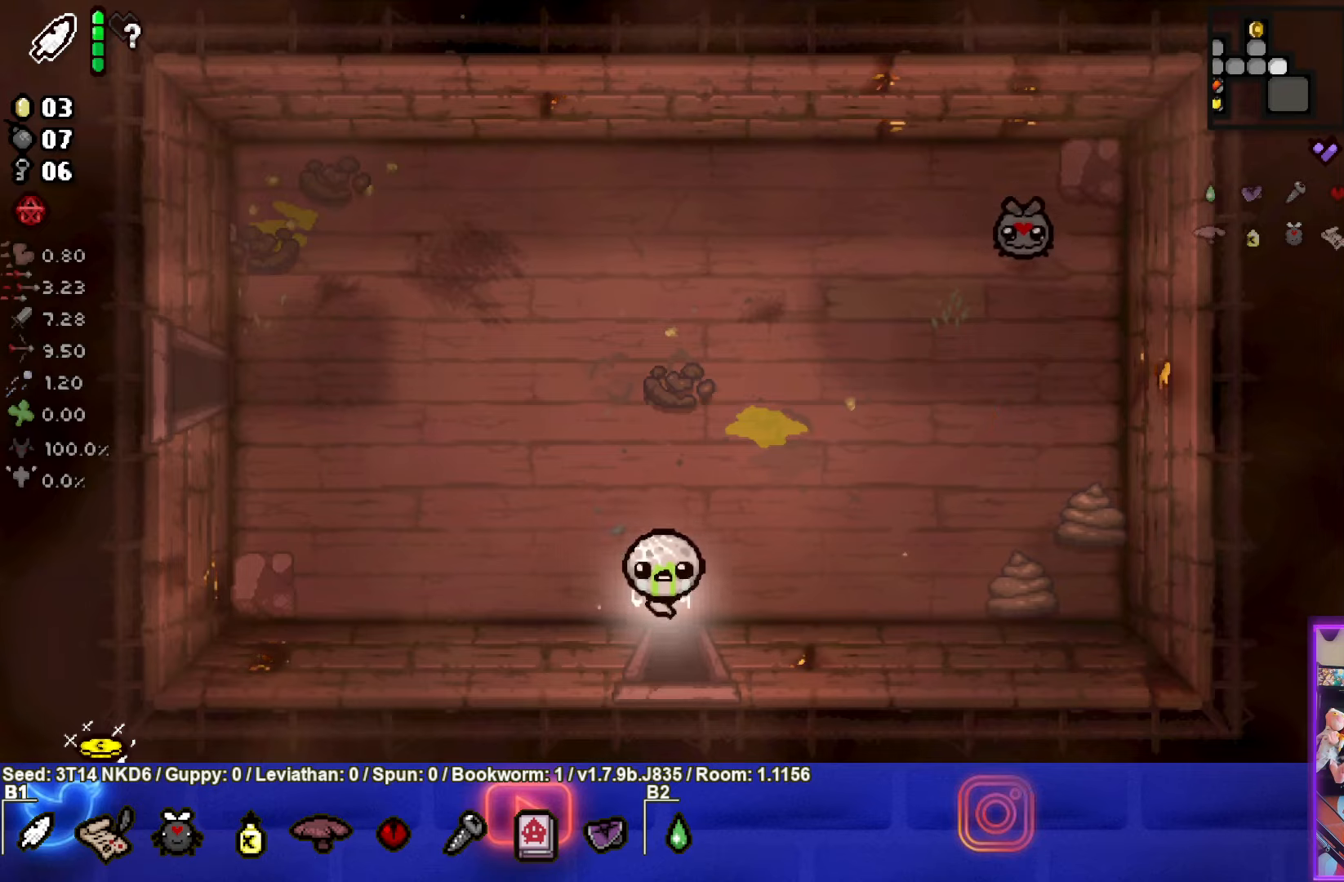
{"buttons": ["CROSS"], "left_stick": "center", "events": [[16, "left_stick", "center"], [133, "CROSS", "down"], [400, "CROSS", "up"], [500, "CROSS", "down"]]}
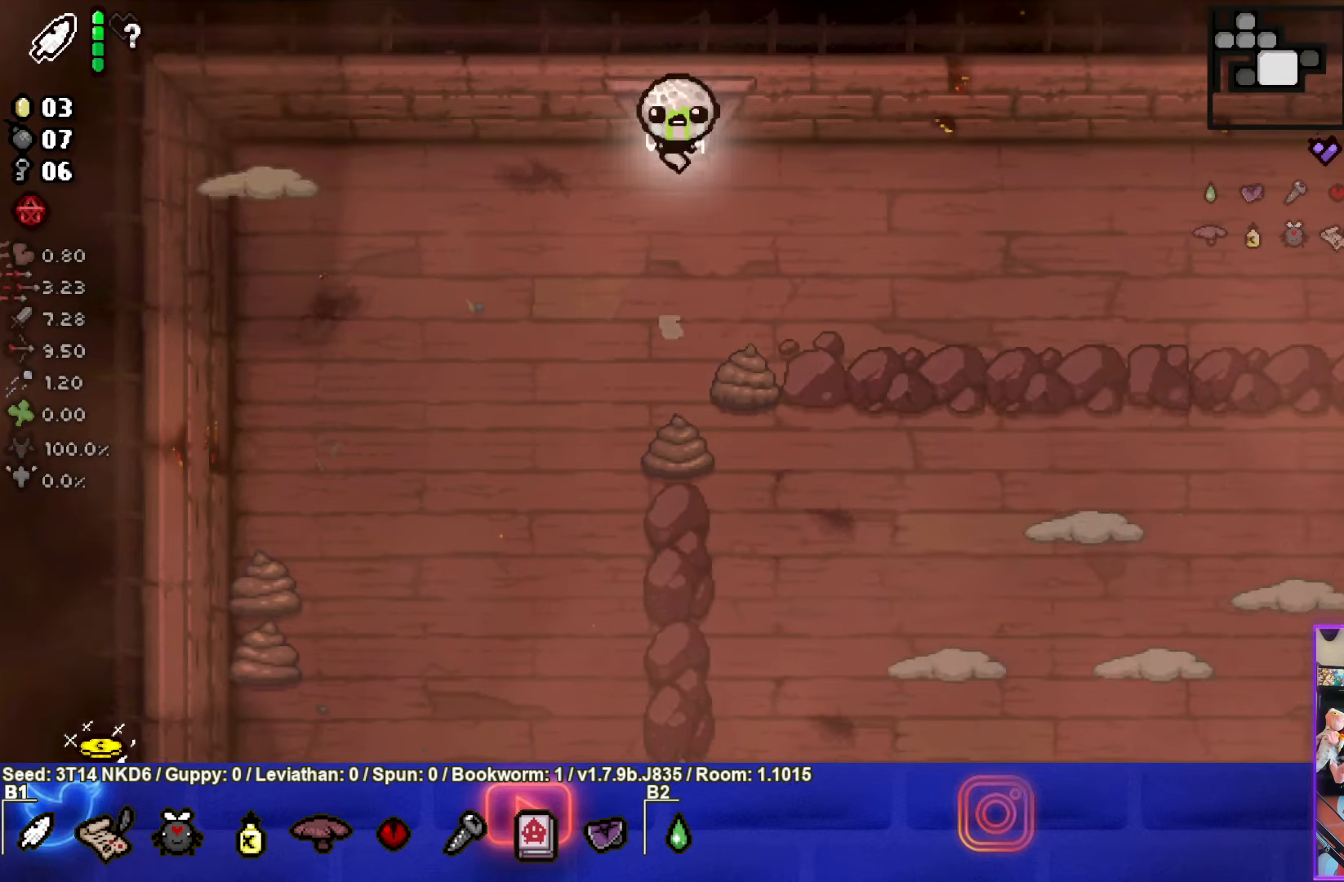
{"buttons": [], "left_stick": "down-left", "events": [[166, "left_stick", "down-left"], [466, "CROSS", "up"]]}
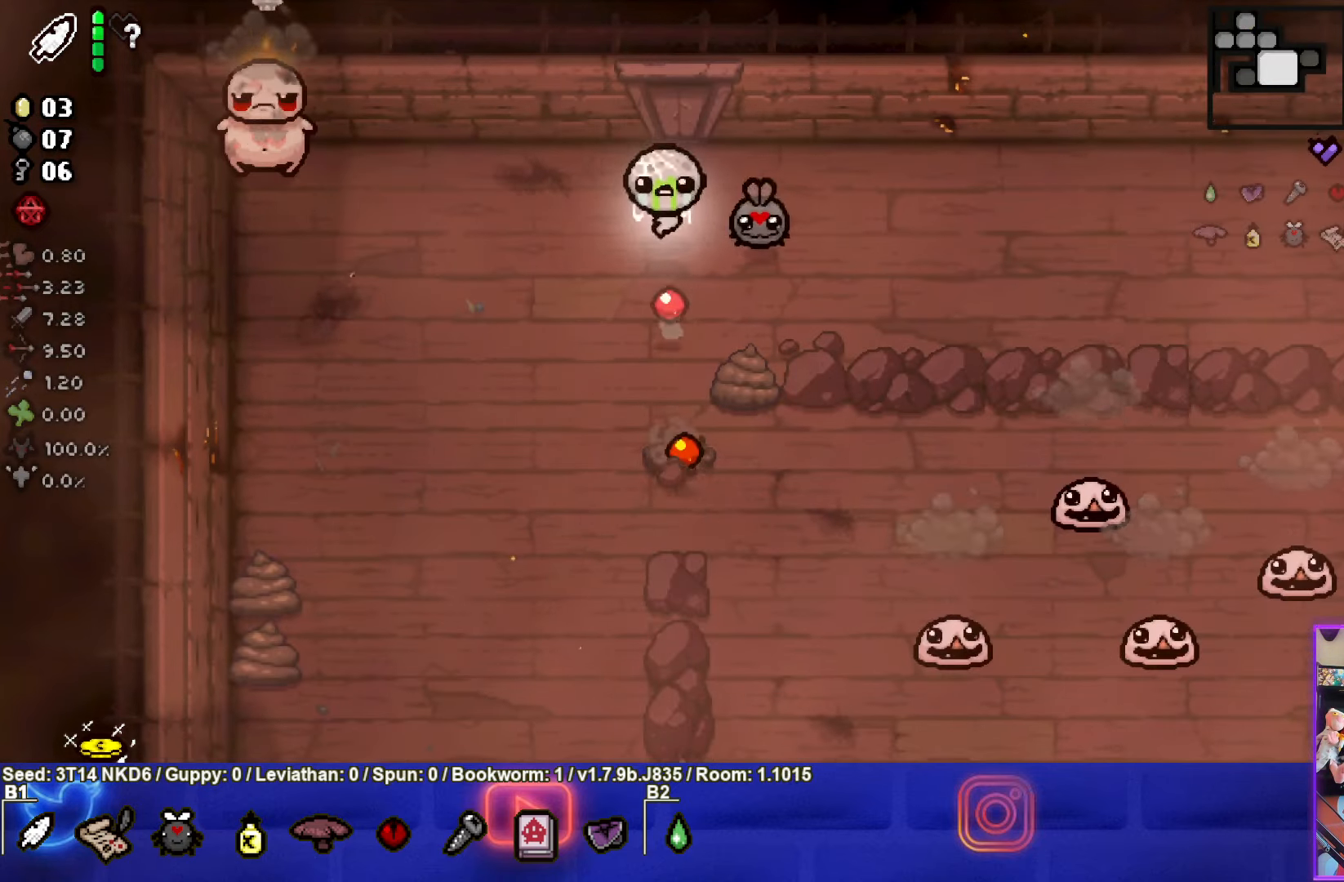
{"buttons": ["SQUARE"], "left_stick": "up-left", "events": [[33, "SQUARE", "down"], [66, "left_stick", "up-left"]]}
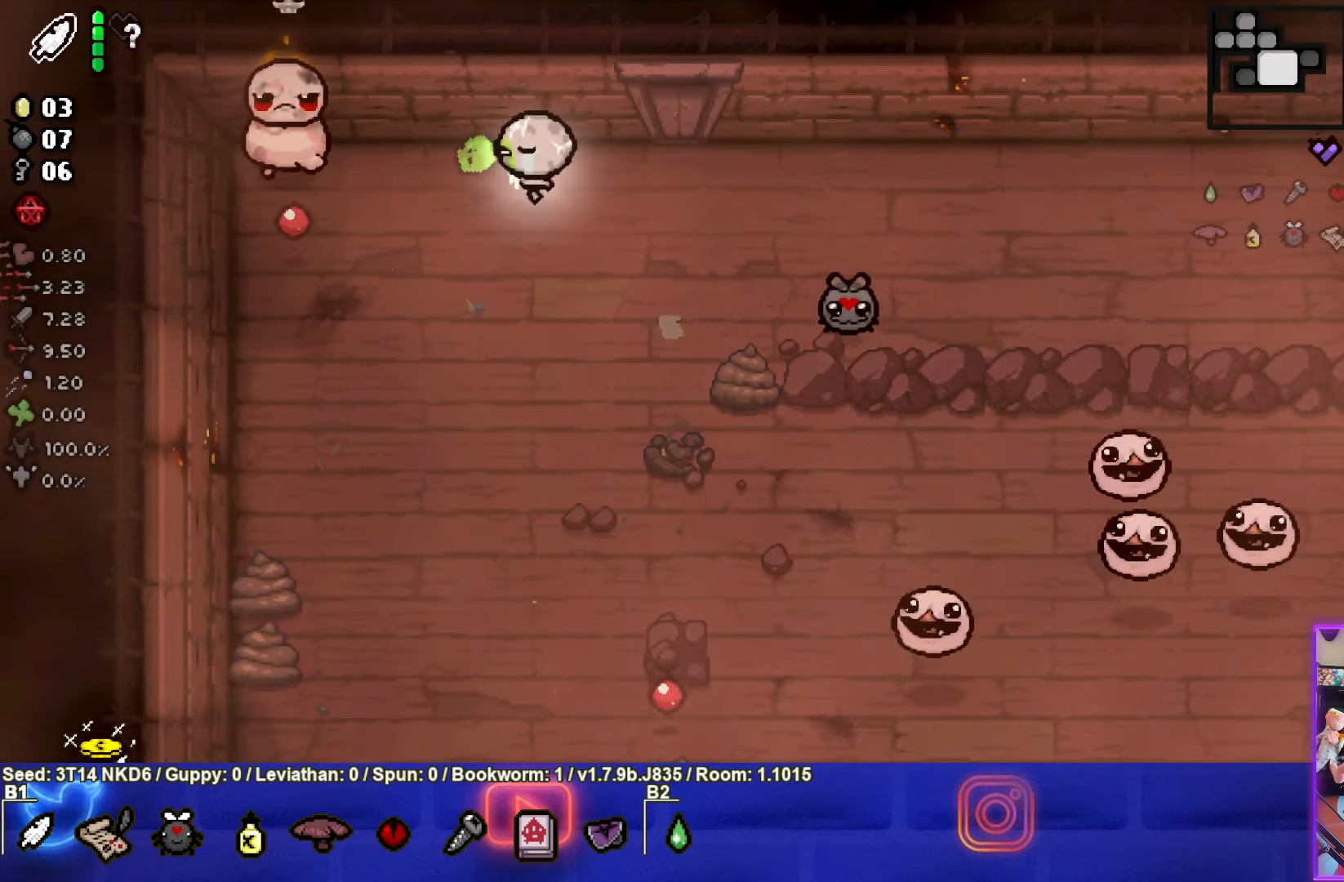
{"buttons": ["SQUARE"], "left_stick": "right", "events": [[83, "left_stick", "center"], [183, "left_stick", "up-right"], [283, "left_stick", "center"], [433, "left_stick", "right"]]}
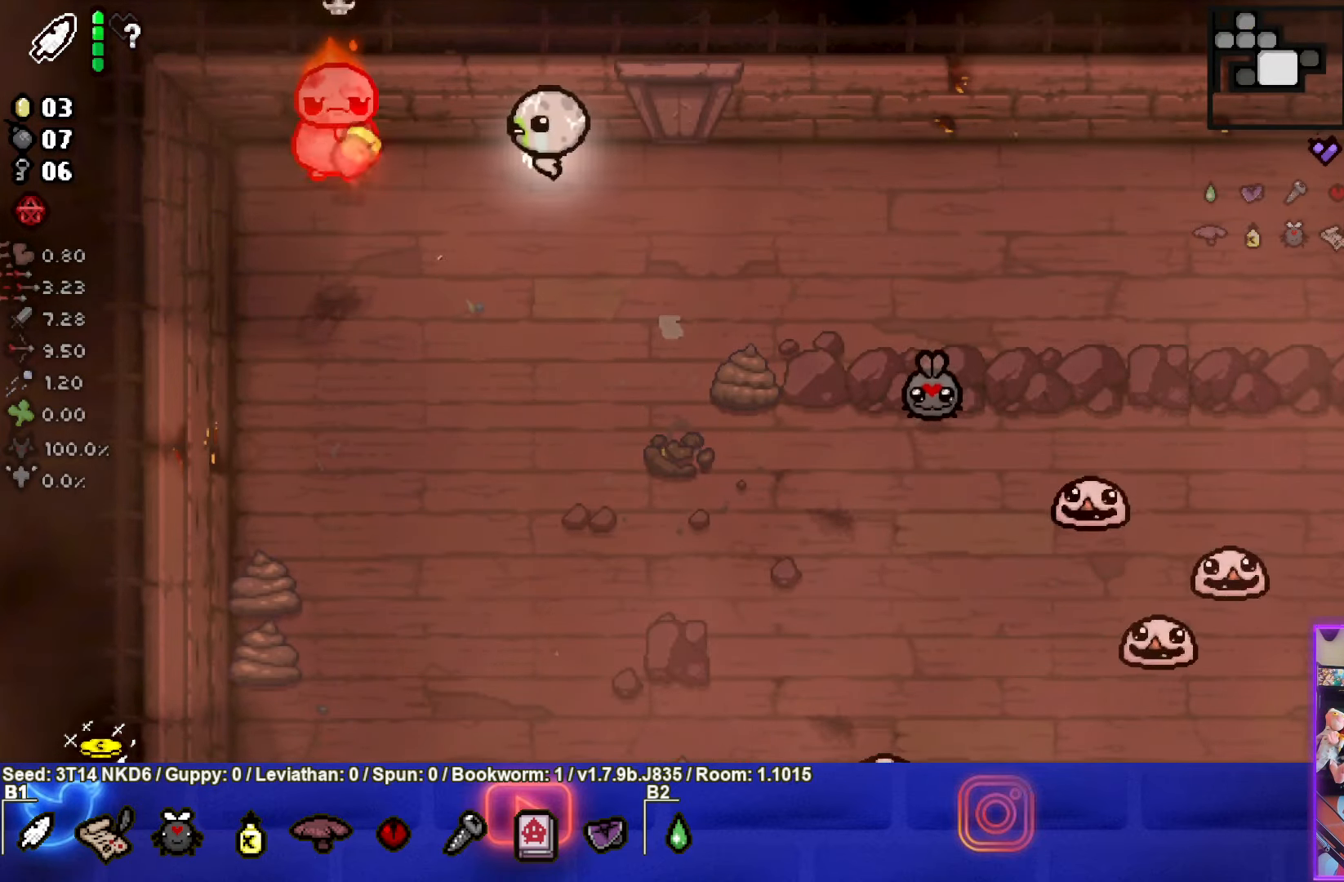
{"buttons": ["SQUARE"], "left_stick": "center", "events": [[283, "left_stick", "center"]]}
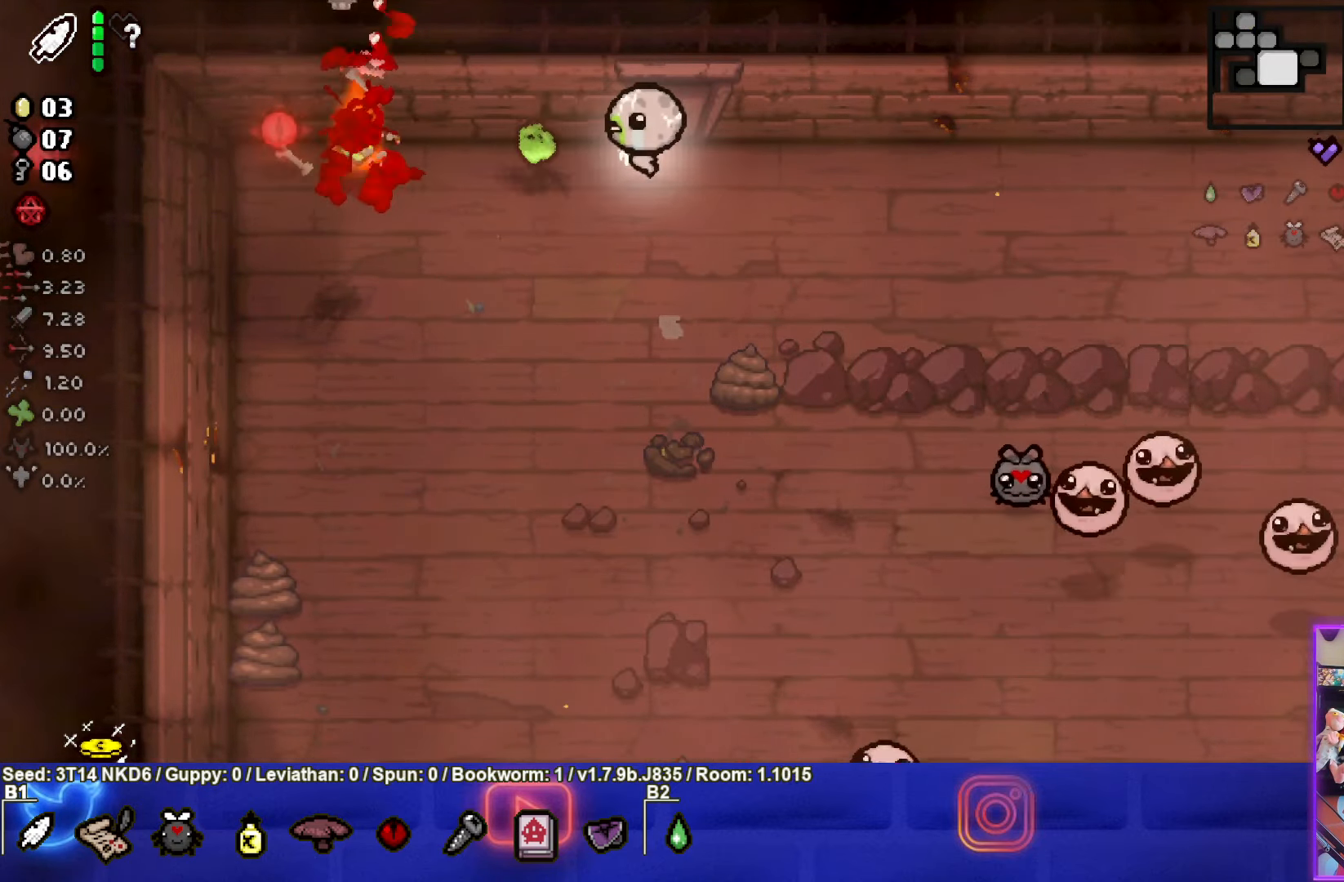
{"buttons": ["CIRCLE"], "left_stick": "down-left", "events": [[83, "left_stick", "down-left"], [216, "SQUARE", "up"], [333, "CIRCLE", "down"]]}
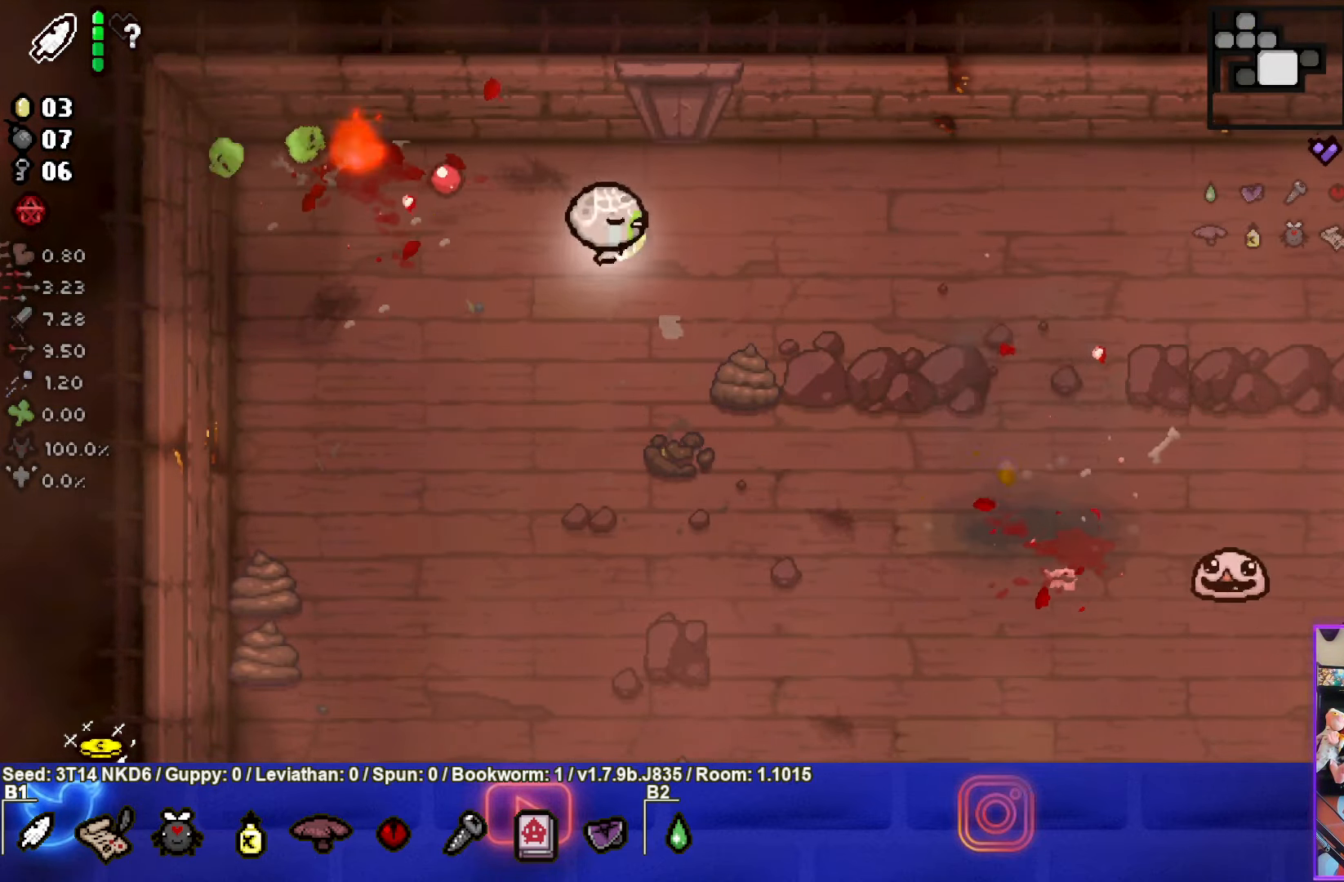
{"buttons": ["CIRCLE"], "left_stick": "down", "events": [[216, "left_stick", "down"]]}
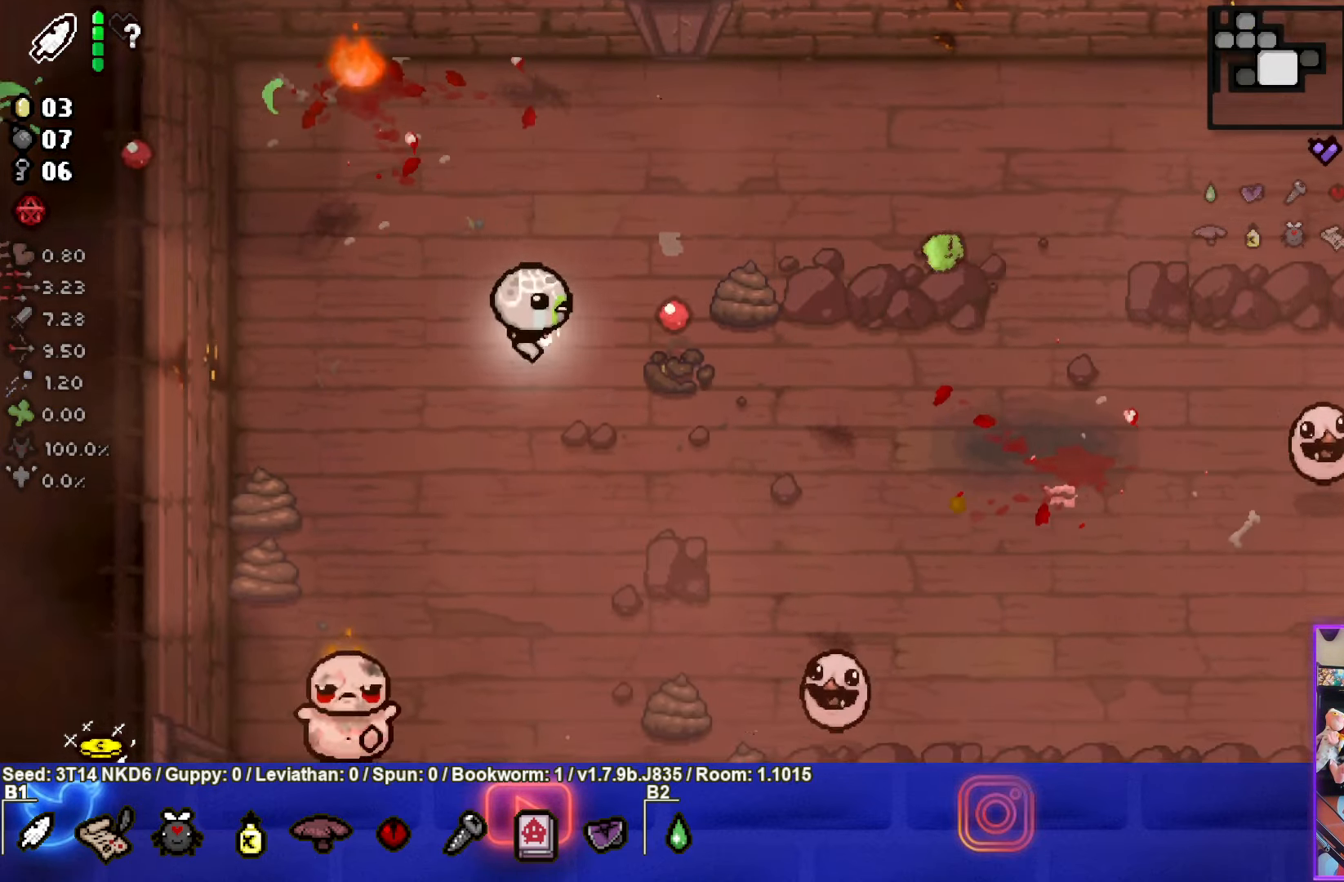
{"buttons": ["CROSS"], "left_stick": "up-left", "events": [[150, "left_stick", "center"], [166, "CIRCLE", "up"], [300, "left_stick", "up-right"], [316, "CROSS", "down"], [450, "left_stick", "up-left"]]}
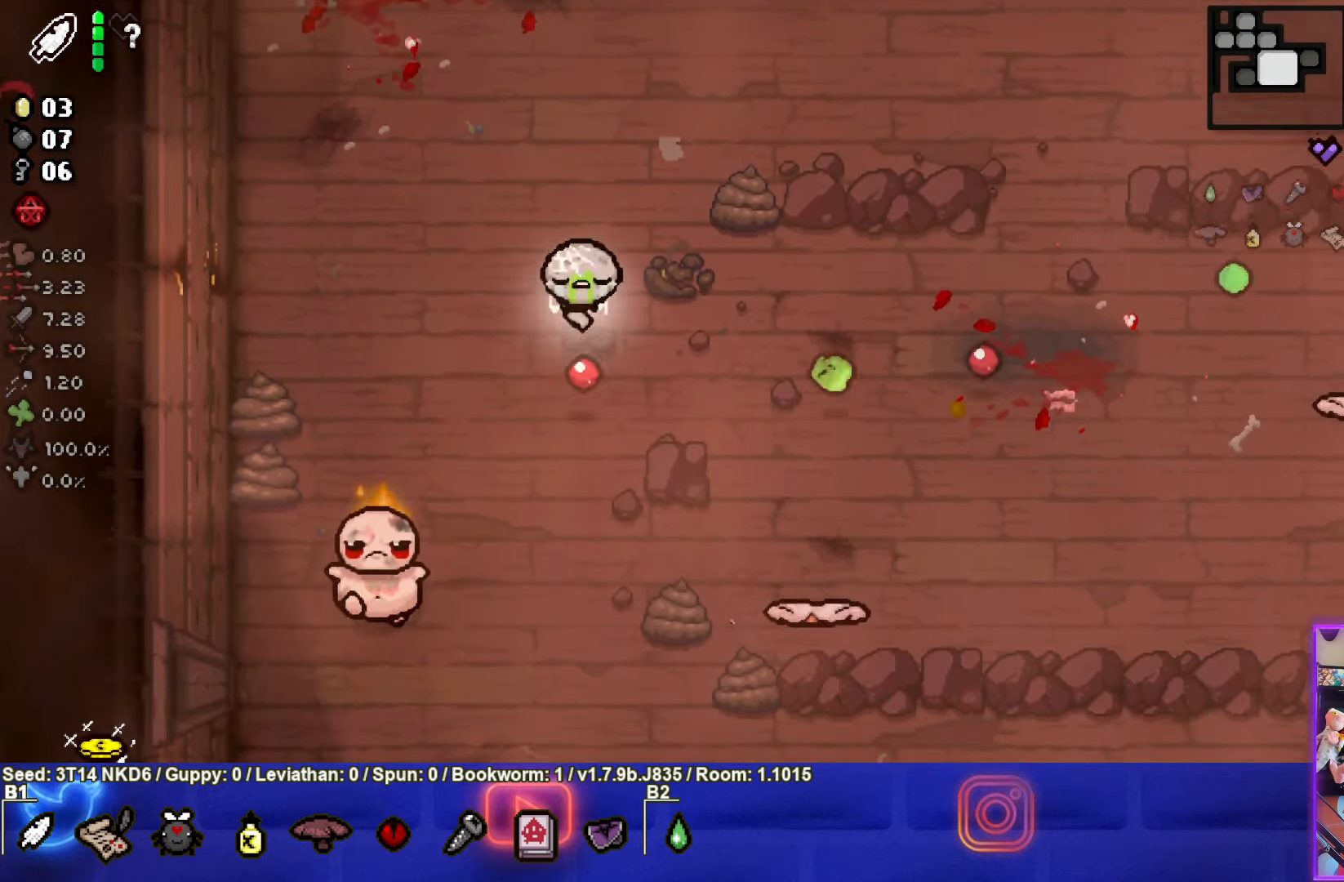
{"buttons": ["CROSS"], "left_stick": "up-left", "events": []}